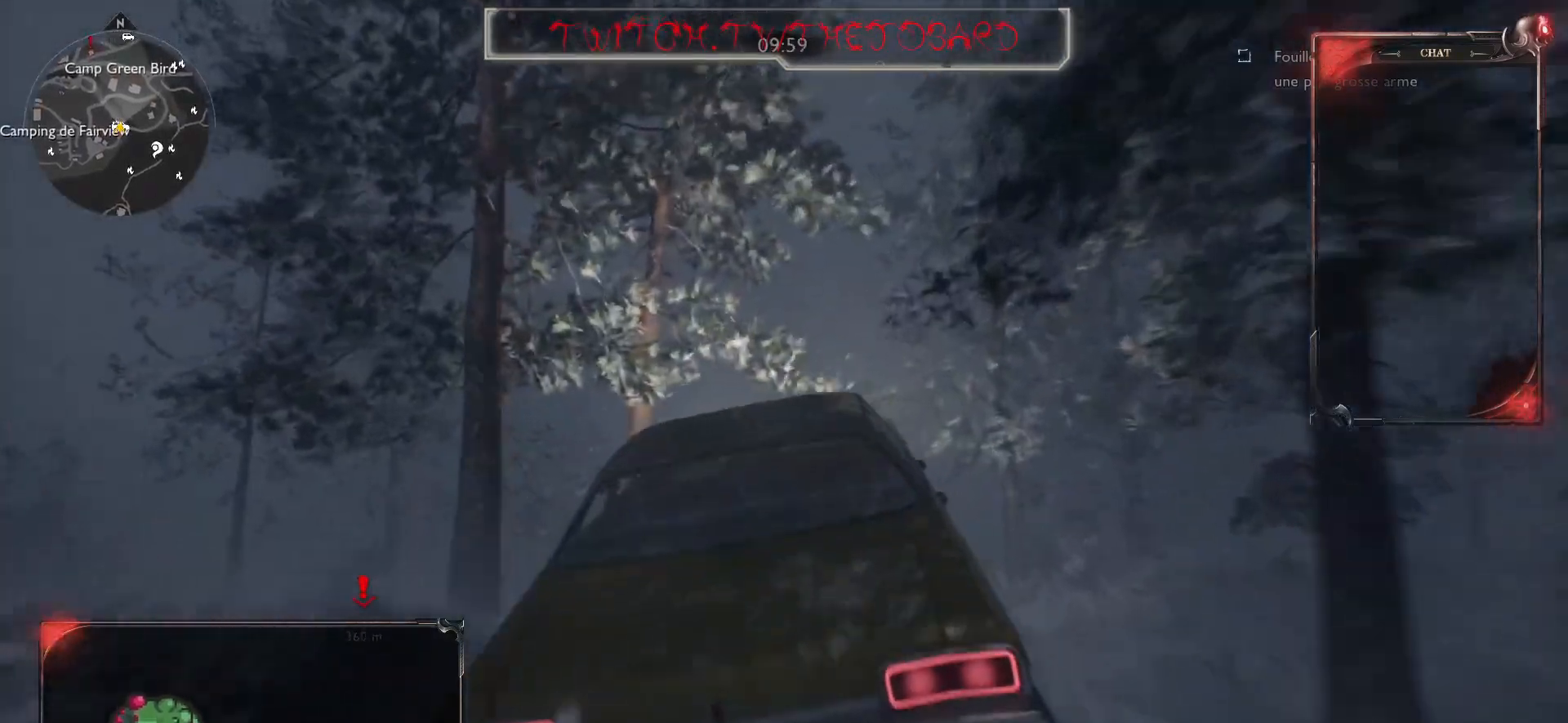
Gameplay with keyboard and mouse; each line is a JSON object with the keys and mouse buttons held at the frame after it. "events" lists presses ("down") and releases ("up") of "a", "ctrl", "d", "e", "f", "q", "r", "s", "shift", "space", "tab", "z", "mouse_left", "mouse_wheel" and "mouse_right" between this image and that frame as [ms after this image, input, new state], when the widget could be followed in between. "mouse_left", "mouse_wheel", "mouse_right" = the "left", "wheel", "right" buttons of the "mouse" list. No other keys are recorded. "wheel" means that the mouse wheel is clicked or scrolled. Mouse movement is not recorded.
{"keys": [], "mouse": [], "events": [[100, "z", "up"]]}
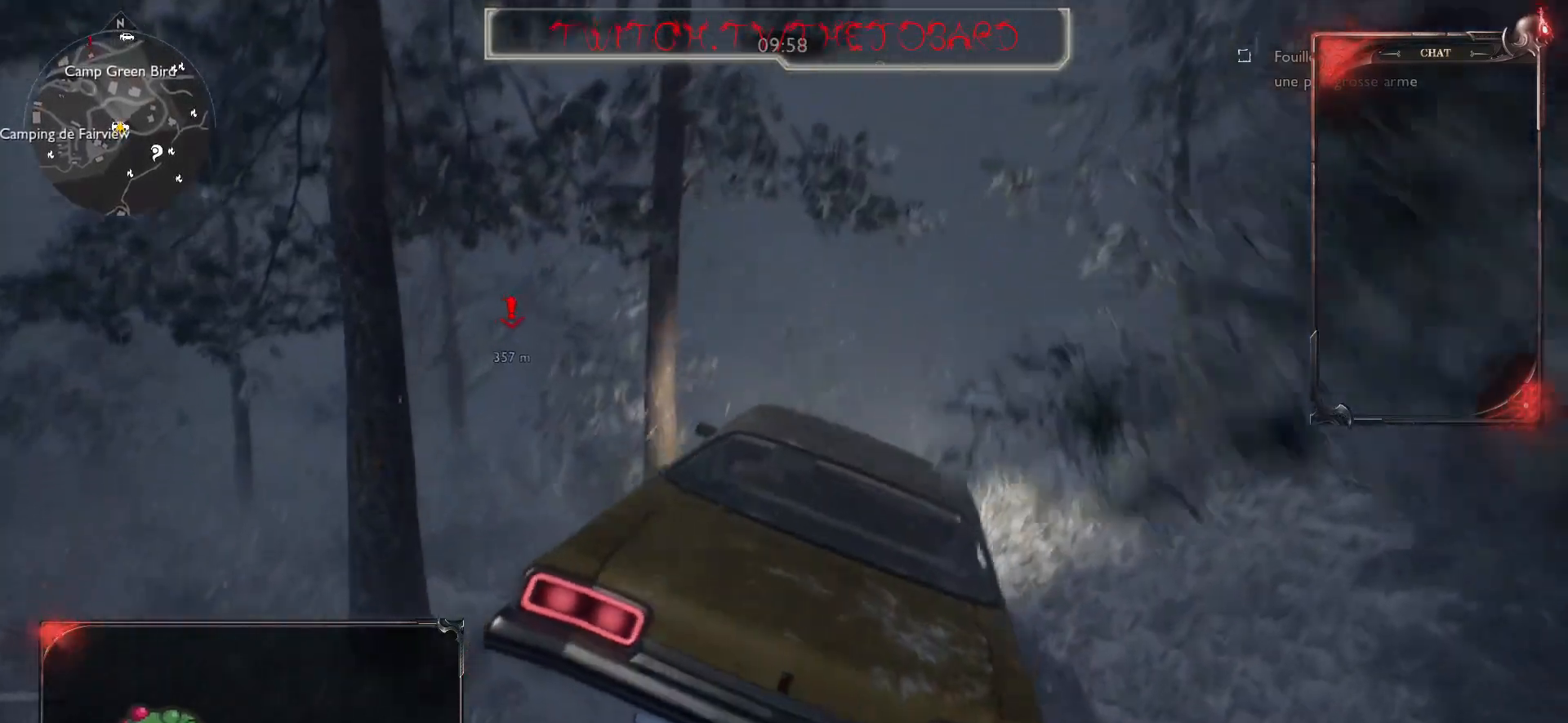
{"keys": ["d", "z"], "mouse": [], "events": [[217, "d", "down"], [250, "z", "down"]]}
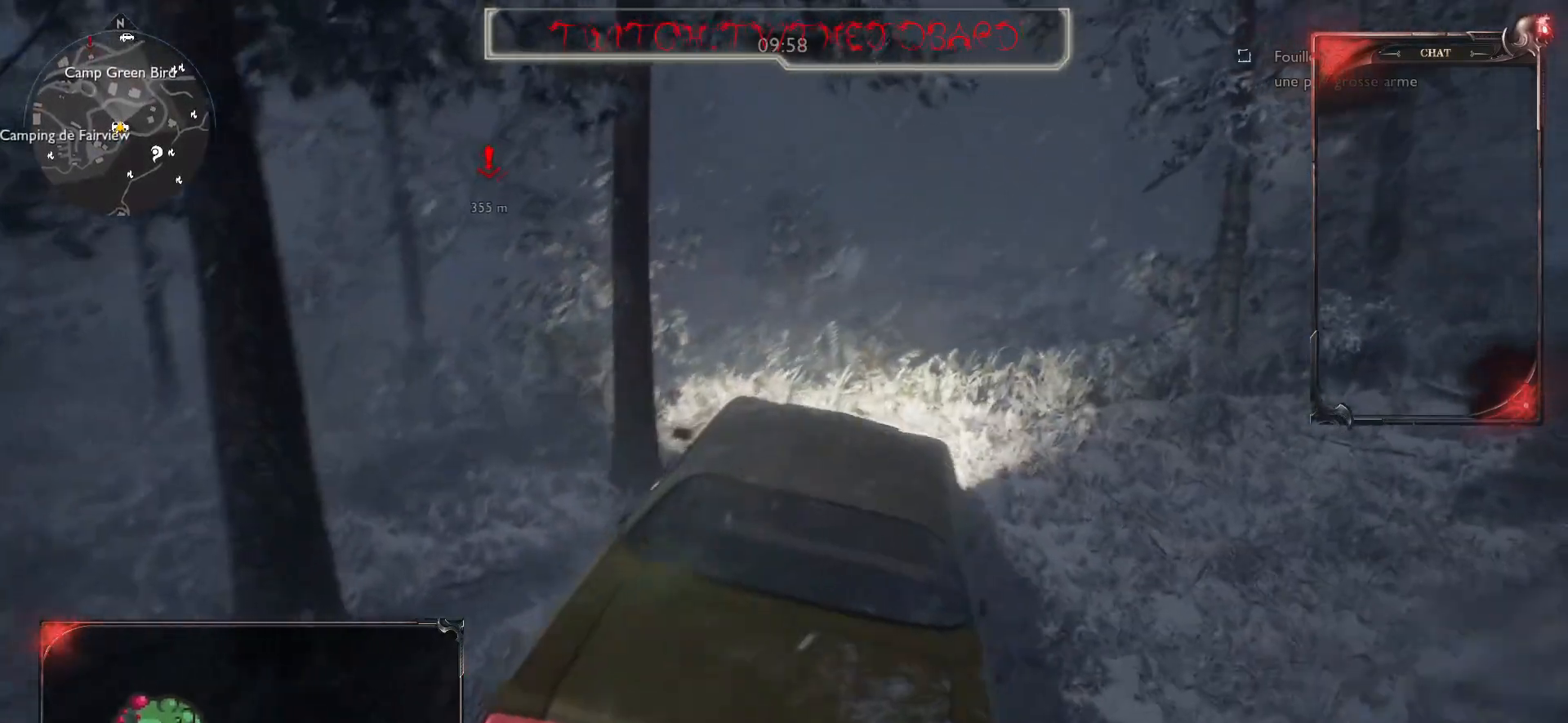
{"keys": ["z"], "mouse": [], "events": [[150, "d", "up"]]}
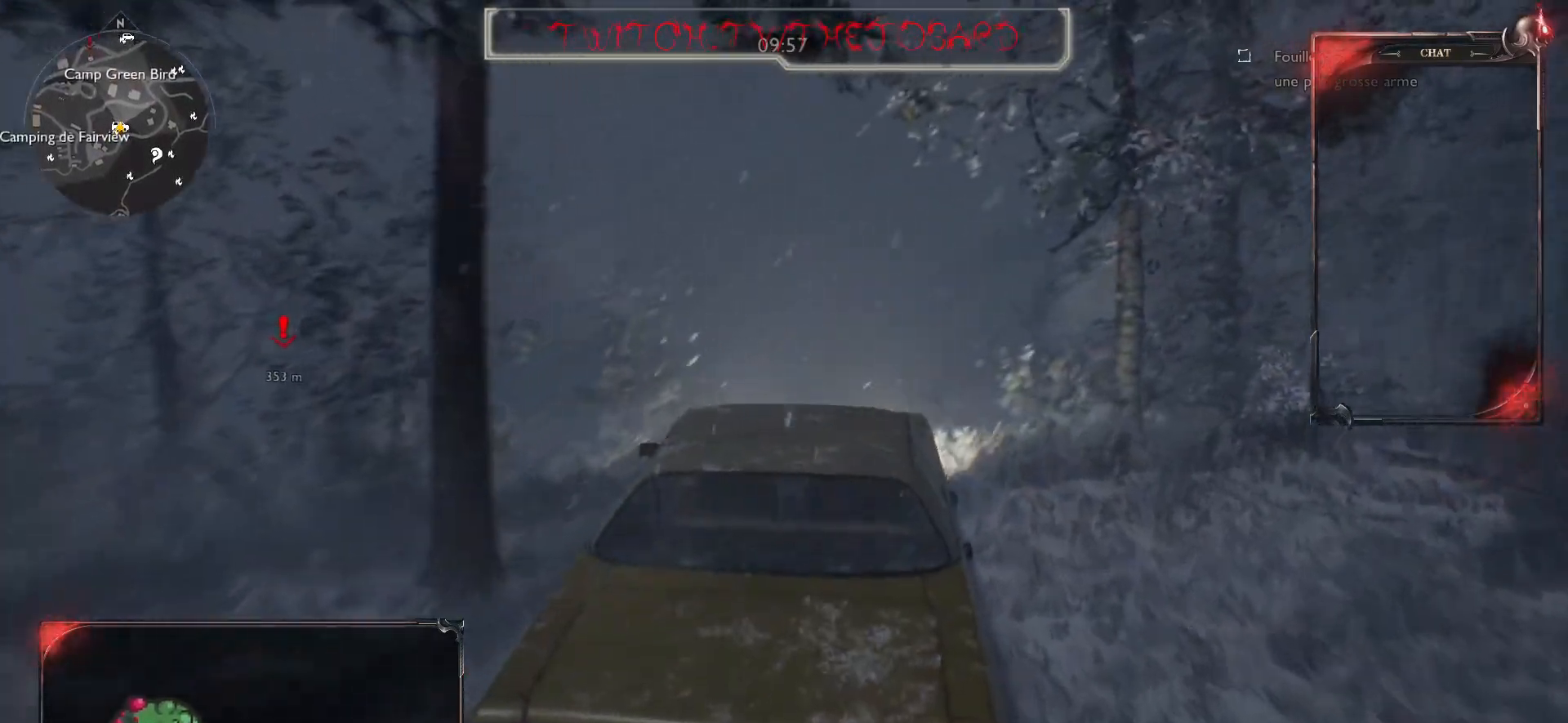
{"keys": ["q", "z"], "mouse": [], "events": [[500, "q", "down"]]}
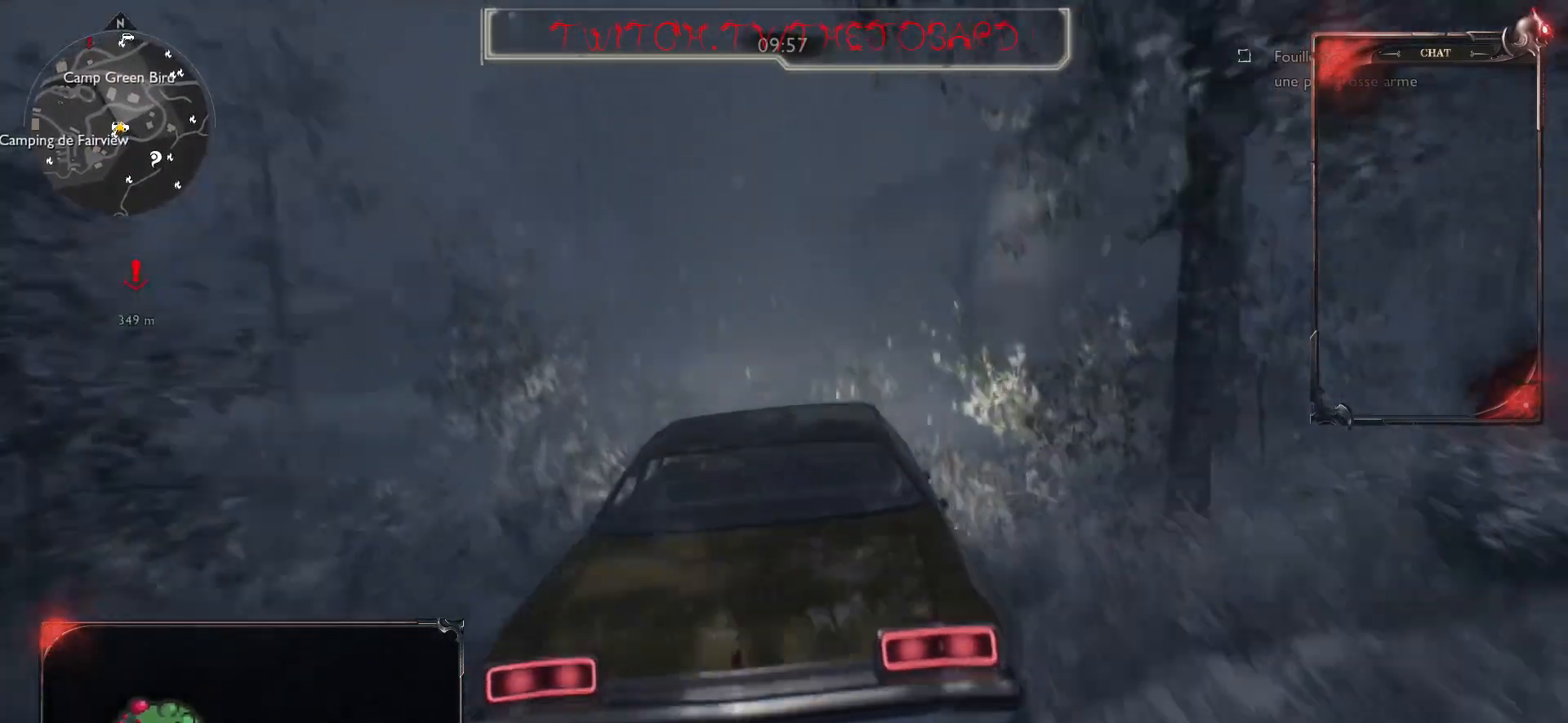
{"keys": ["z"], "mouse": [], "events": [[133, "q", "up"]]}
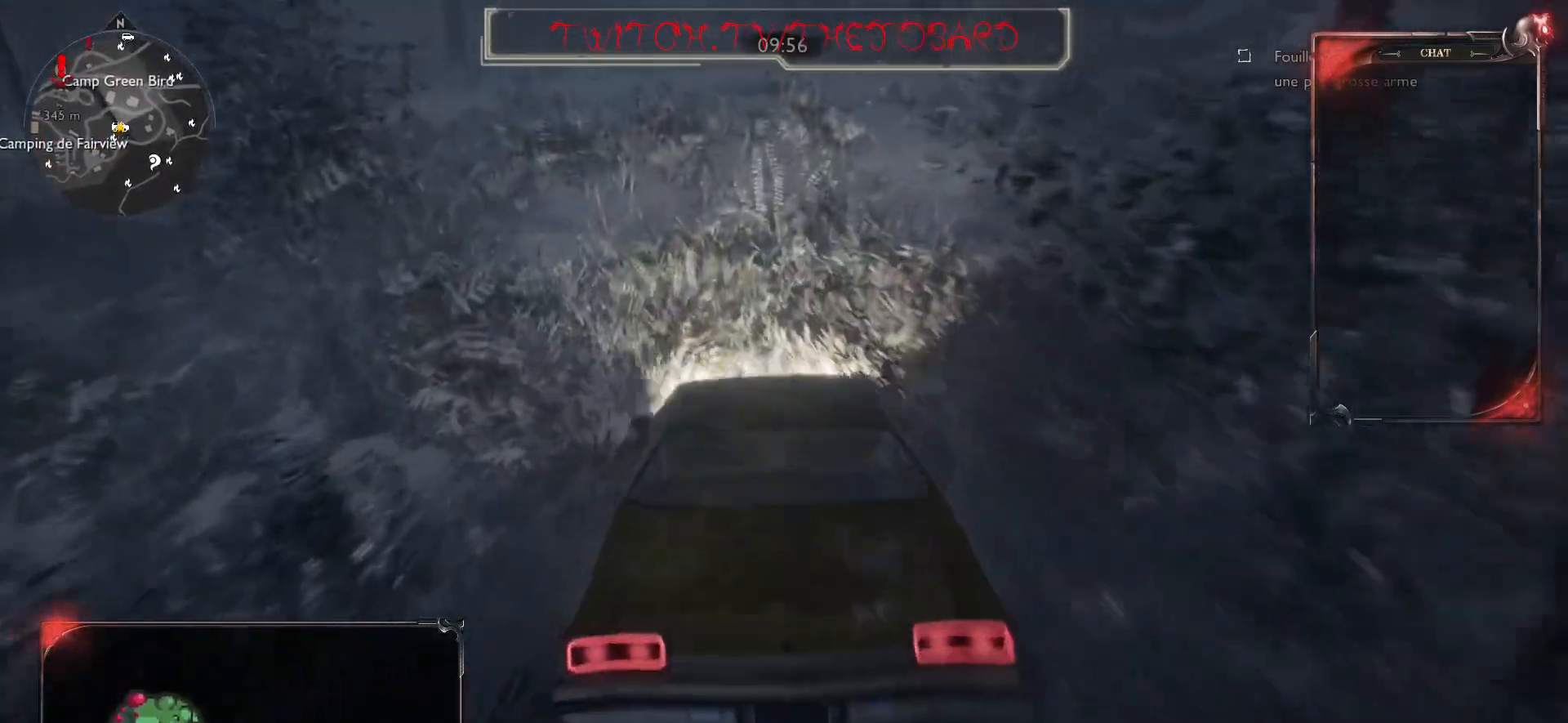
{"keys": ["q", "z"], "mouse": [], "events": [[67, "q", "down"], [167, "q", "up"], [383, "q", "down"]]}
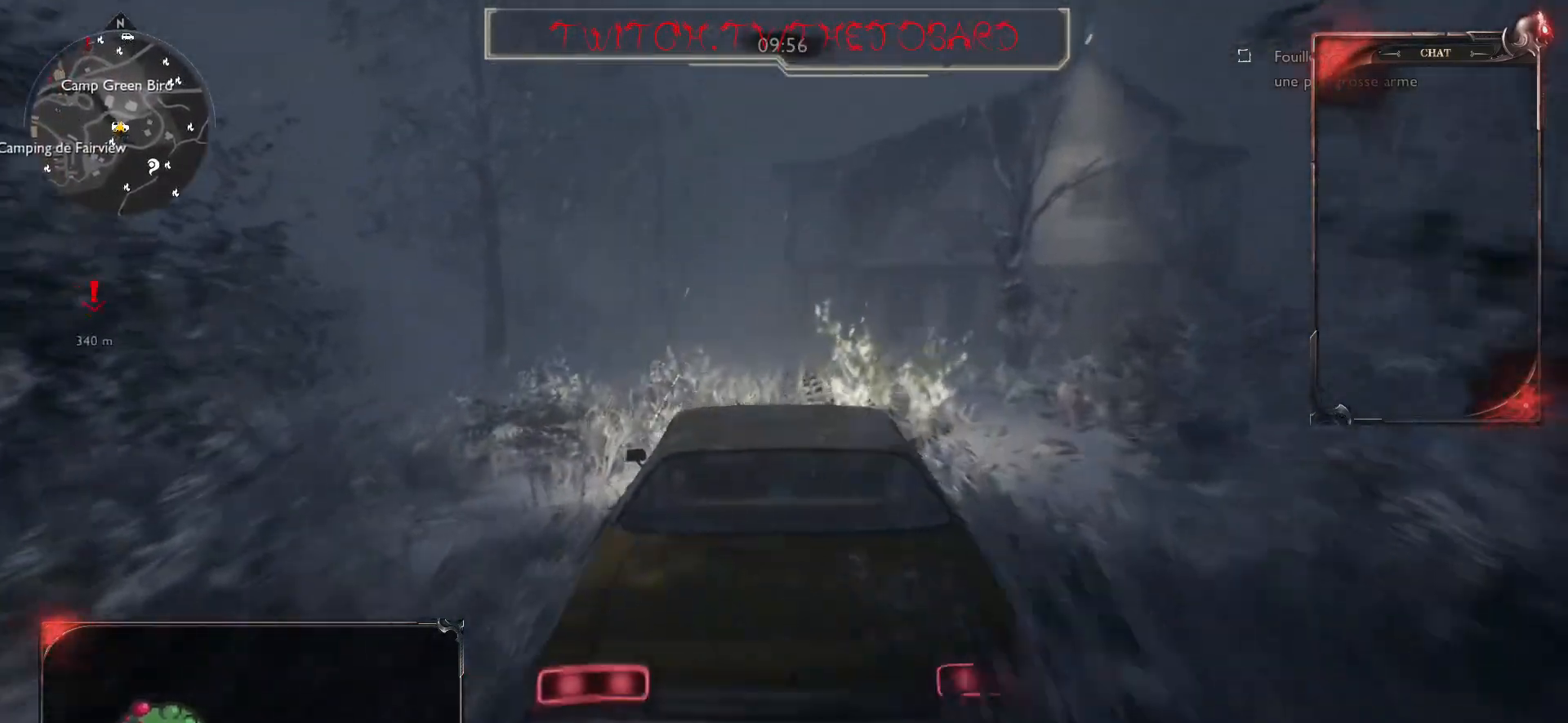
{"keys": ["z"], "mouse": [], "events": [[83, "q", "up"], [150, "z", "up"], [300, "z", "down"]]}
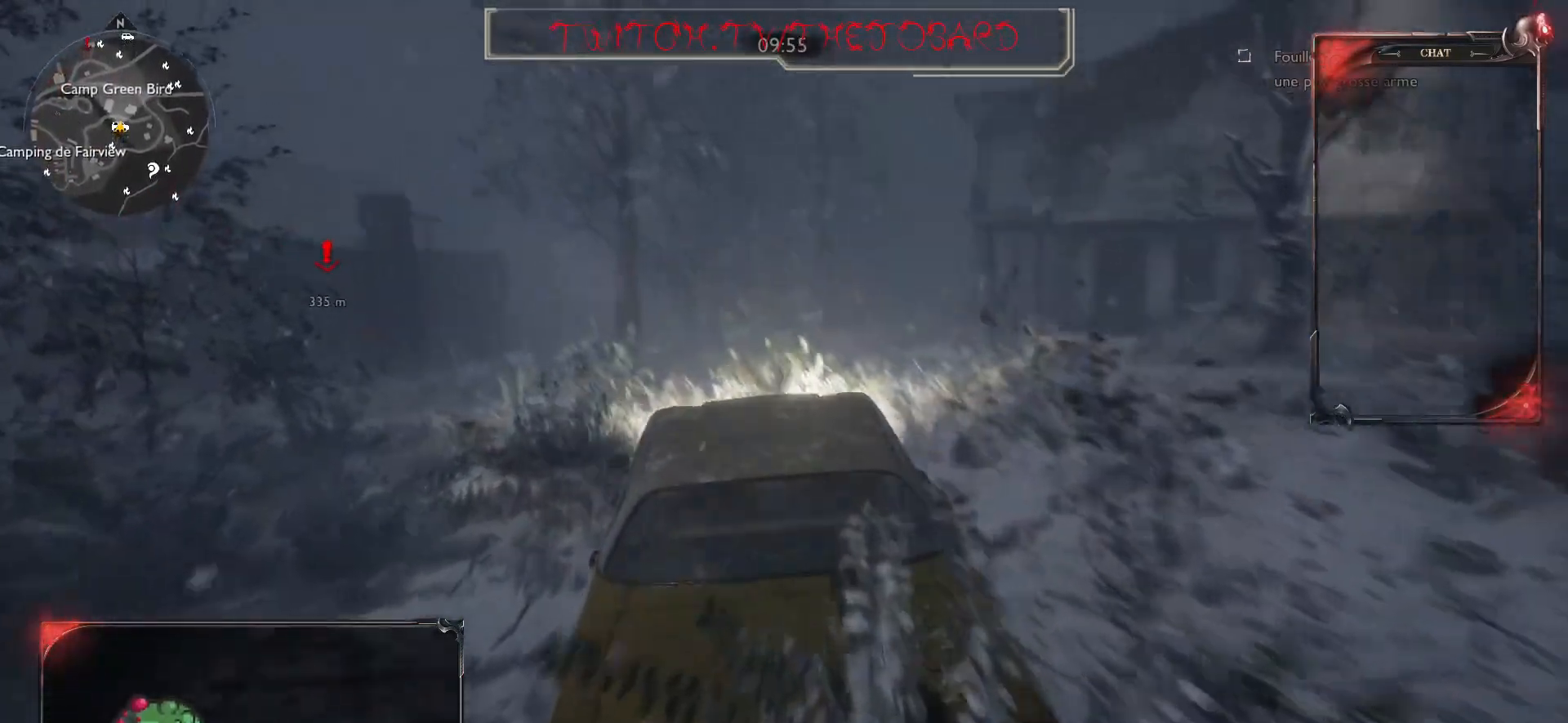
{"keys": ["z"], "mouse": [], "events": []}
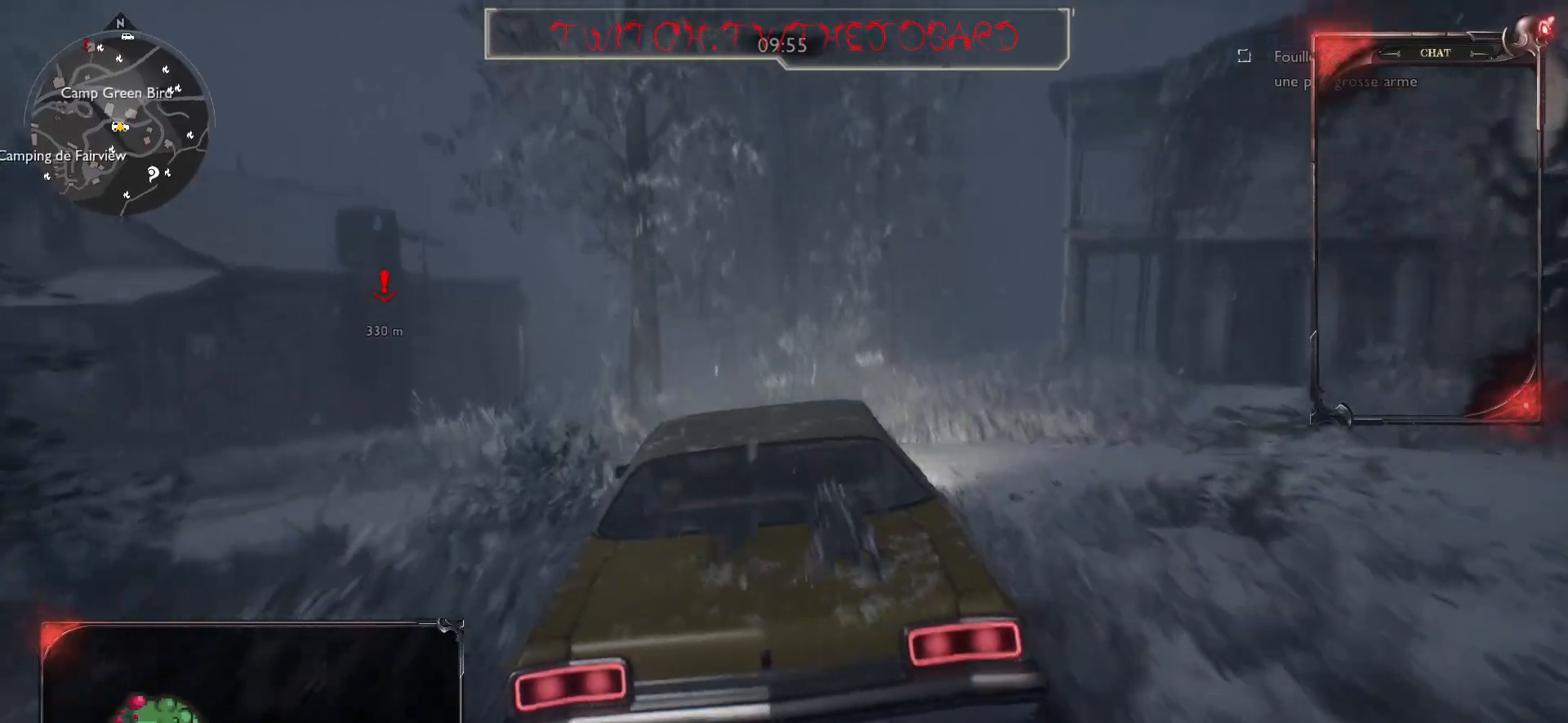
{"keys": ["z"], "mouse": [], "events": []}
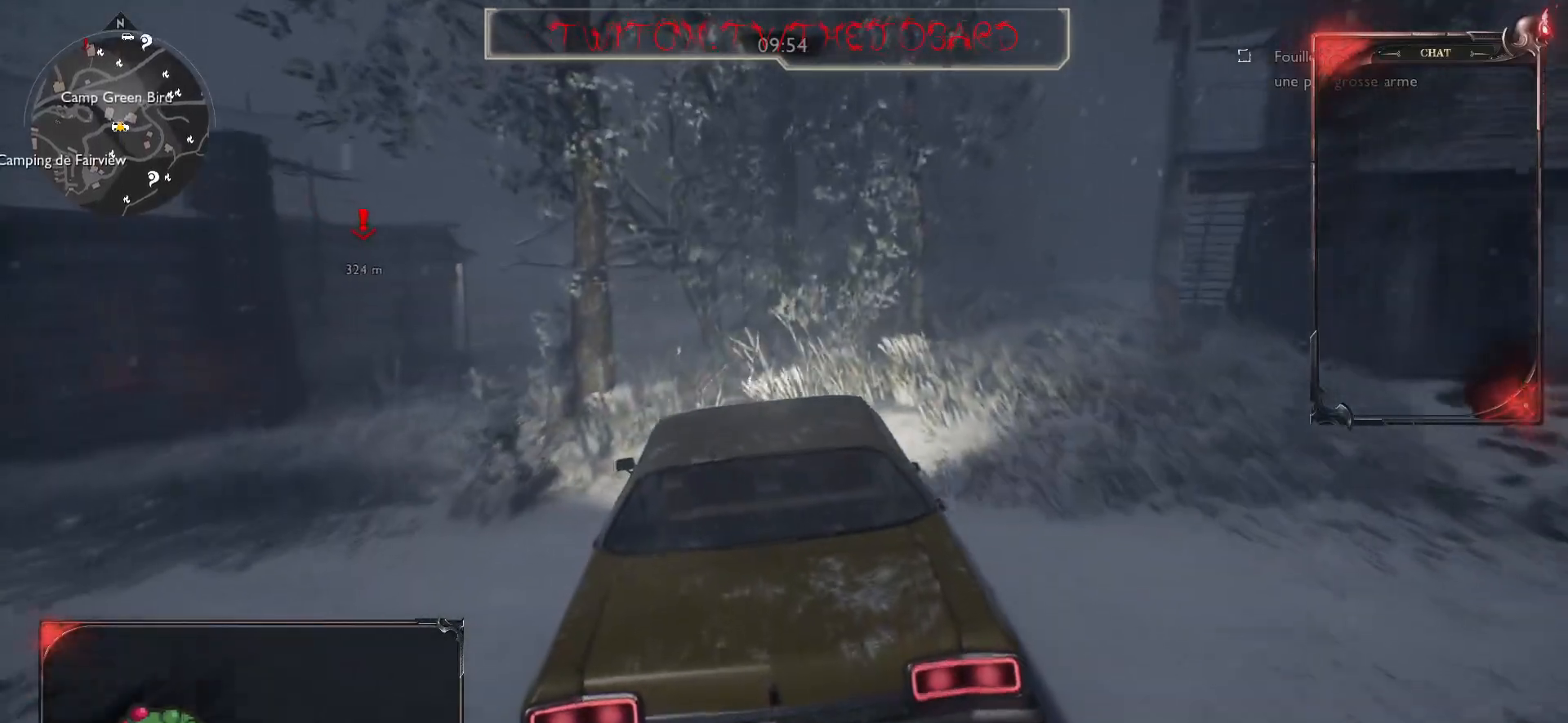
{"keys": ["z"], "mouse": [], "events": [[117, "q", "down"], [217, "q", "up"], [250, "z", "up"], [300, "z", "down"]]}
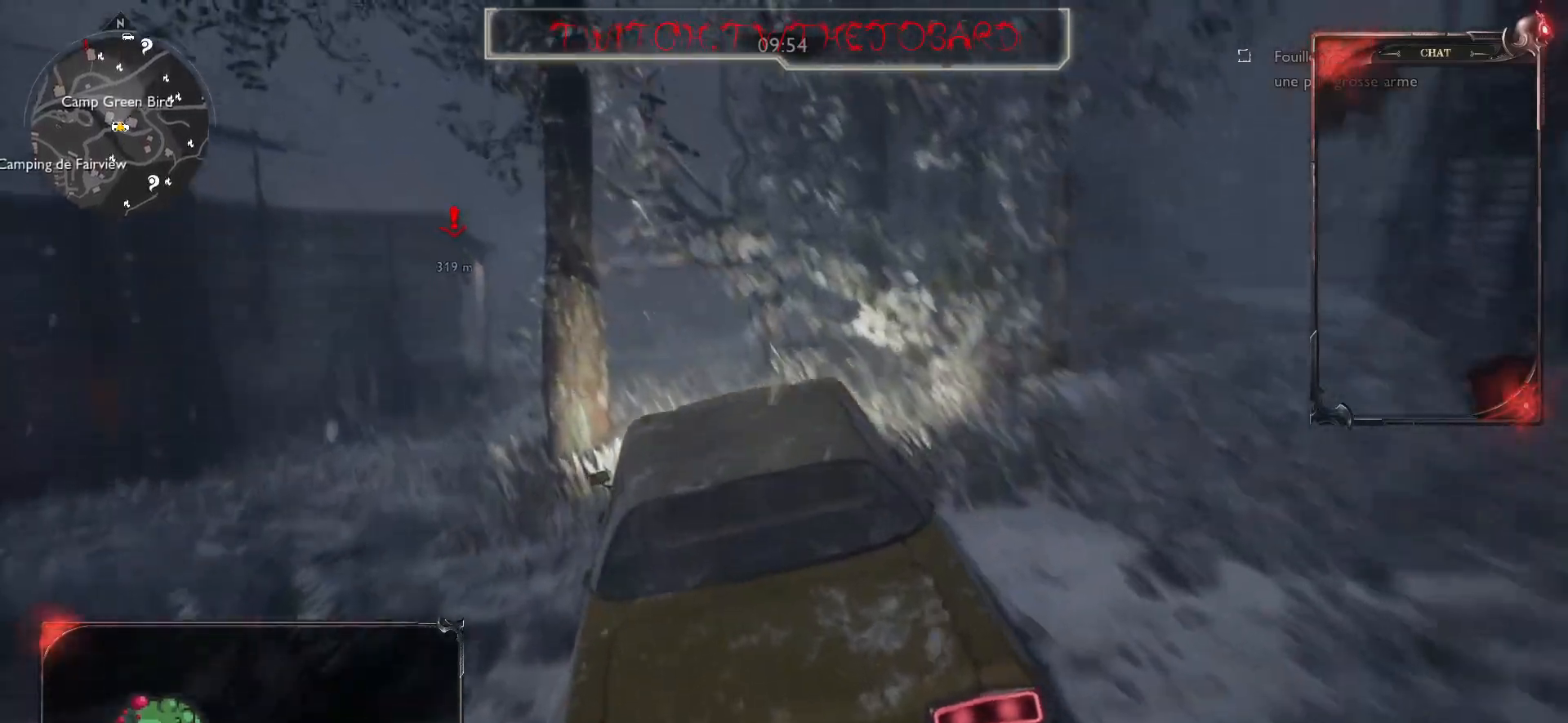
{"keys": ["z"], "mouse": [], "events": []}
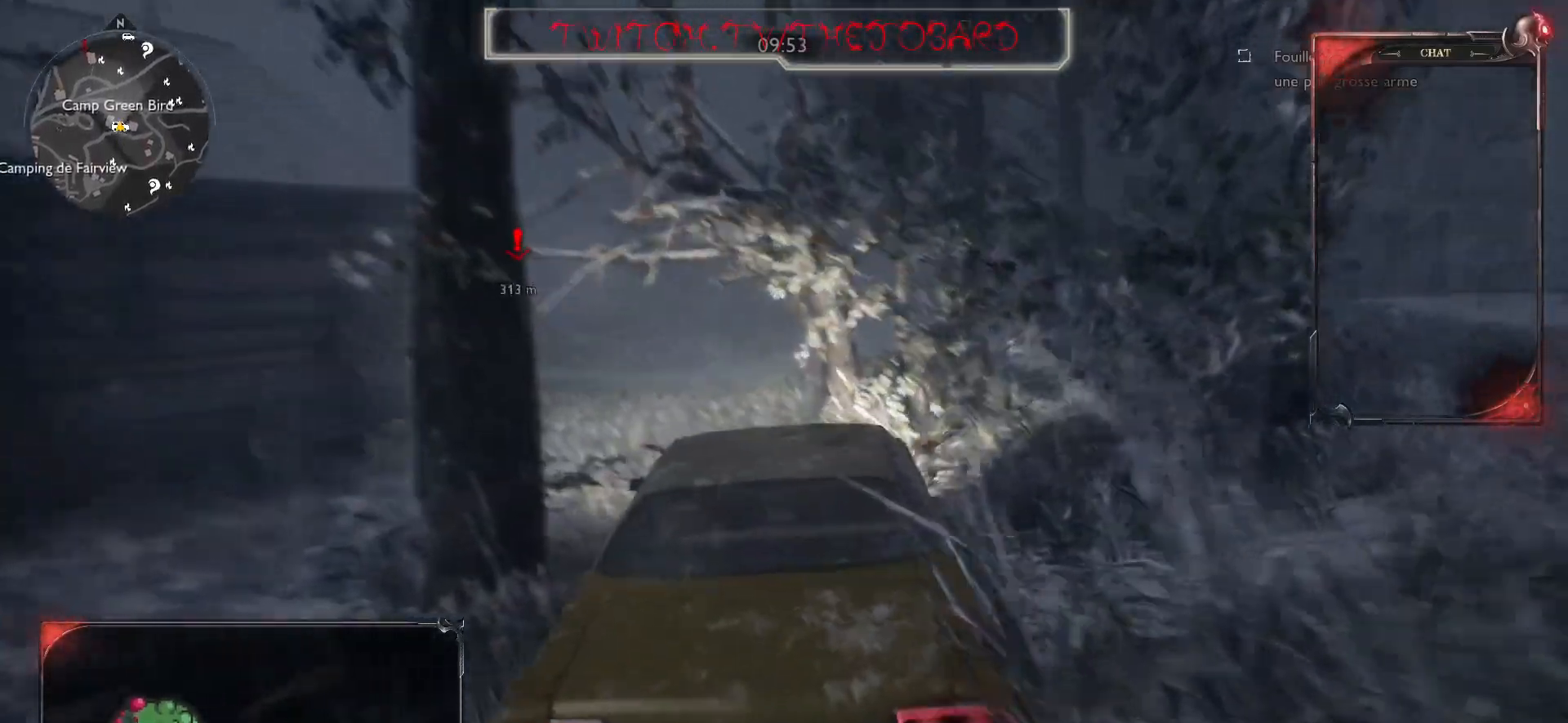
{"keys": ["z"], "mouse": [], "events": [[17, "q", "down"], [383, "q", "up"]]}
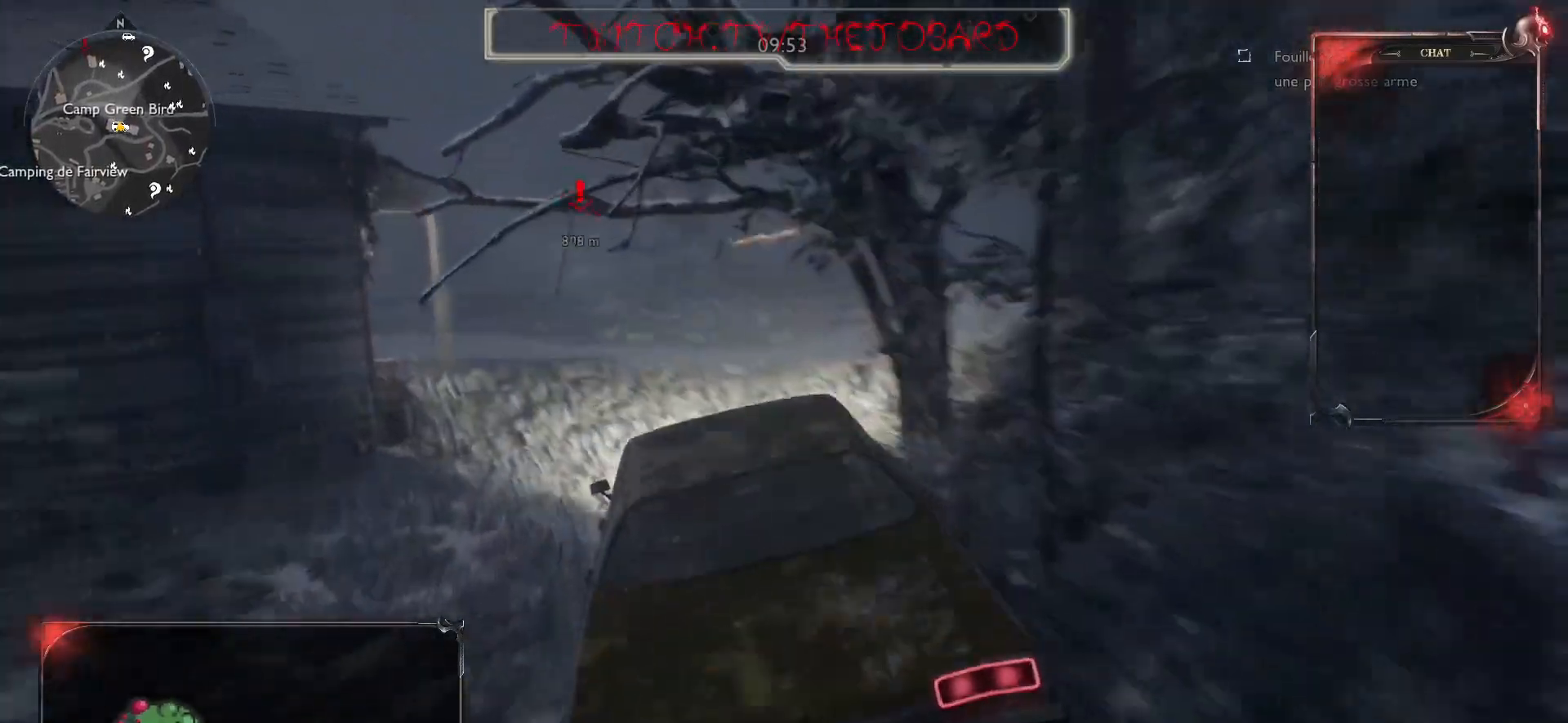
{"keys": ["z"], "mouse": [], "events": [[50, "d", "down"], [150, "d", "up"]]}
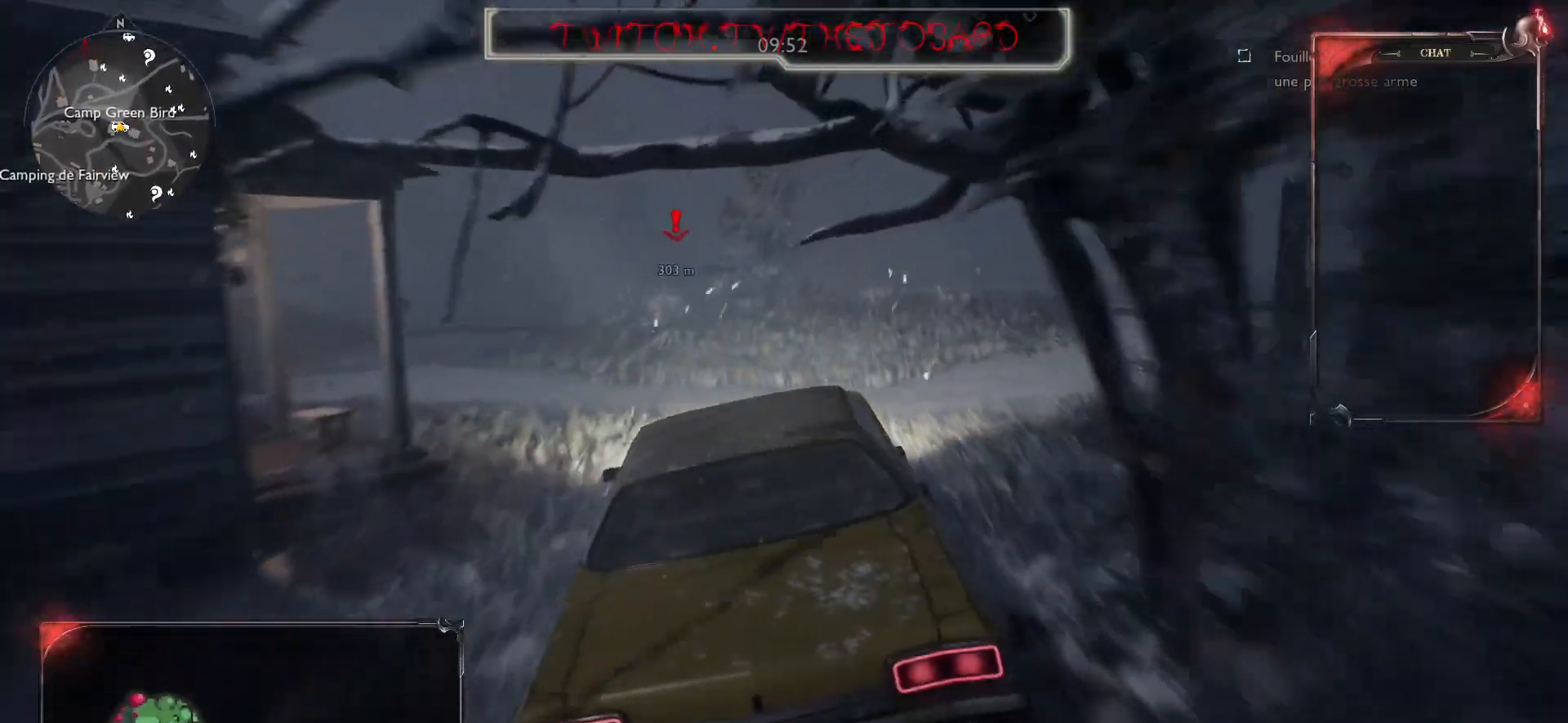
{"keys": ["z"], "mouse": [], "events": [[83, "q", "down"], [250, "q", "up"]]}
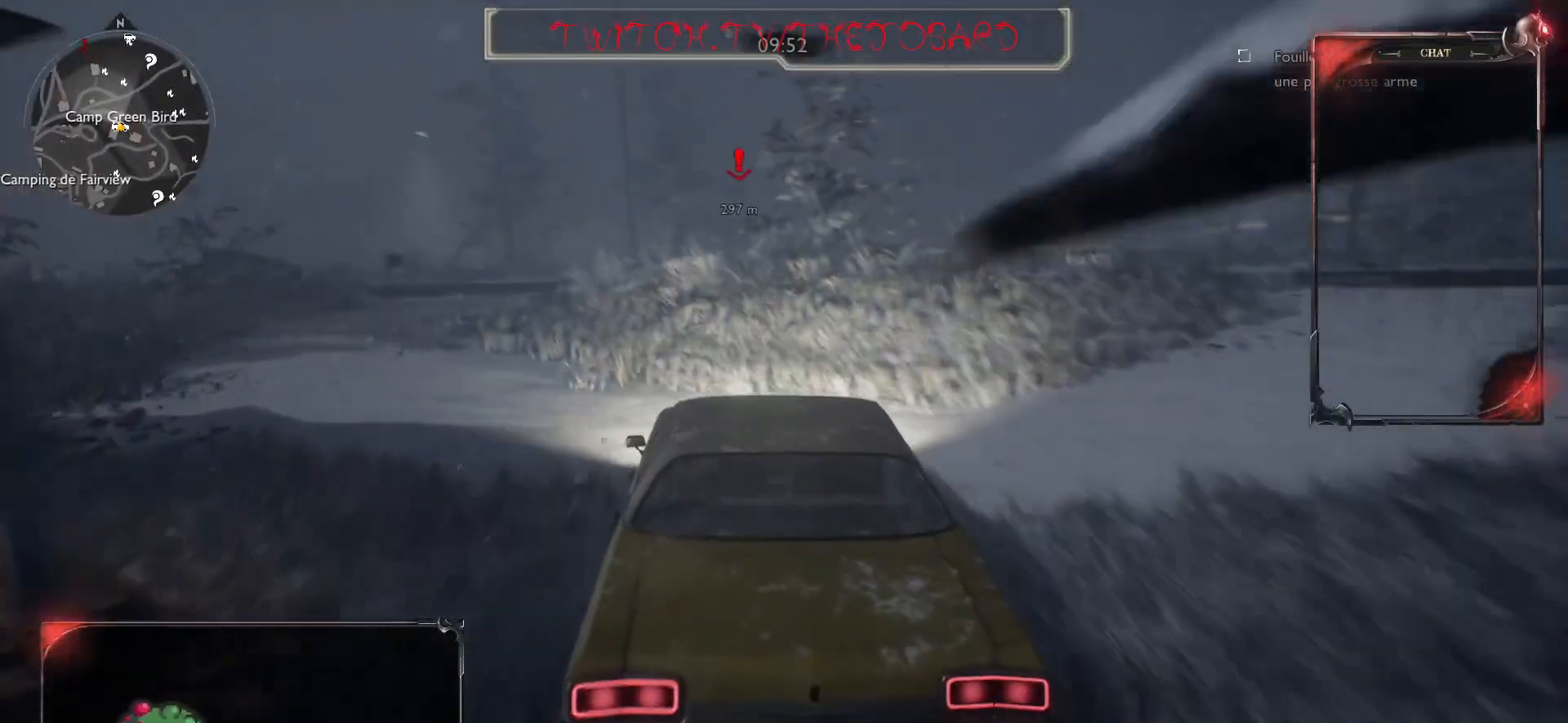
{"keys": ["z"], "mouse": [], "events": [[250, "q", "down"], [383, "q", "up"]]}
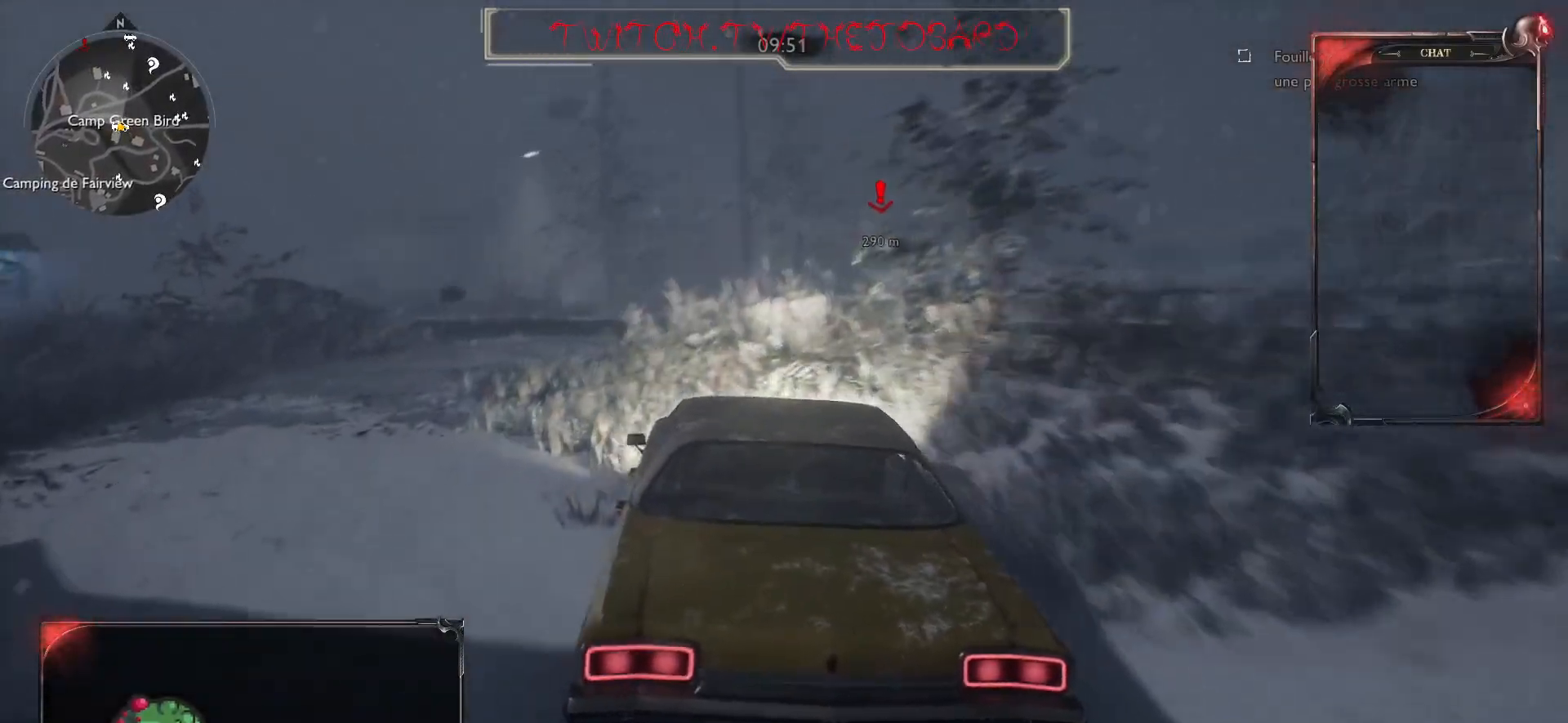
{"keys": ["z"], "mouse": [], "events": [[233, "d", "down"], [433, "d", "up"]]}
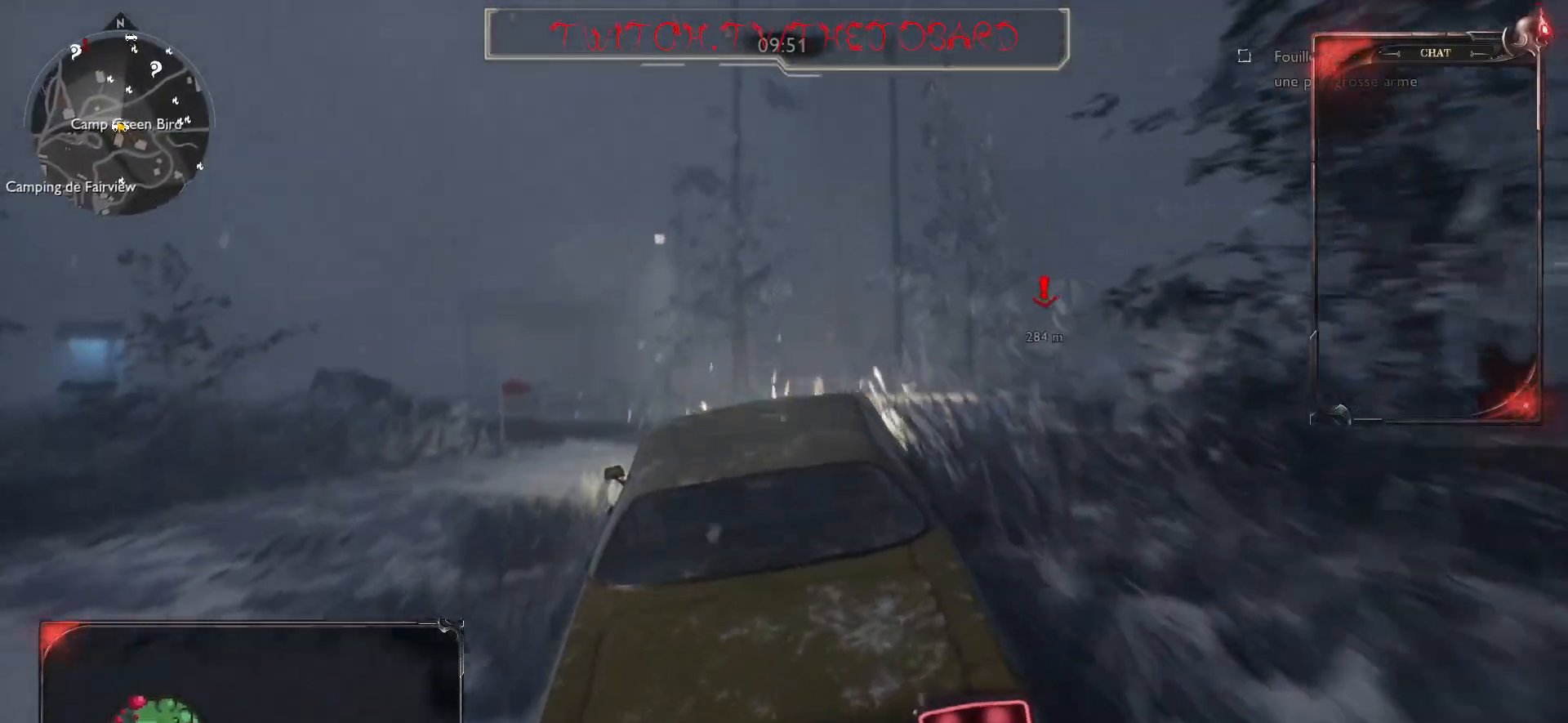
{"keys": ["q", "z"], "mouse": [], "events": [[100, "d", "down"], [300, "d", "up"], [400, "q", "down"]]}
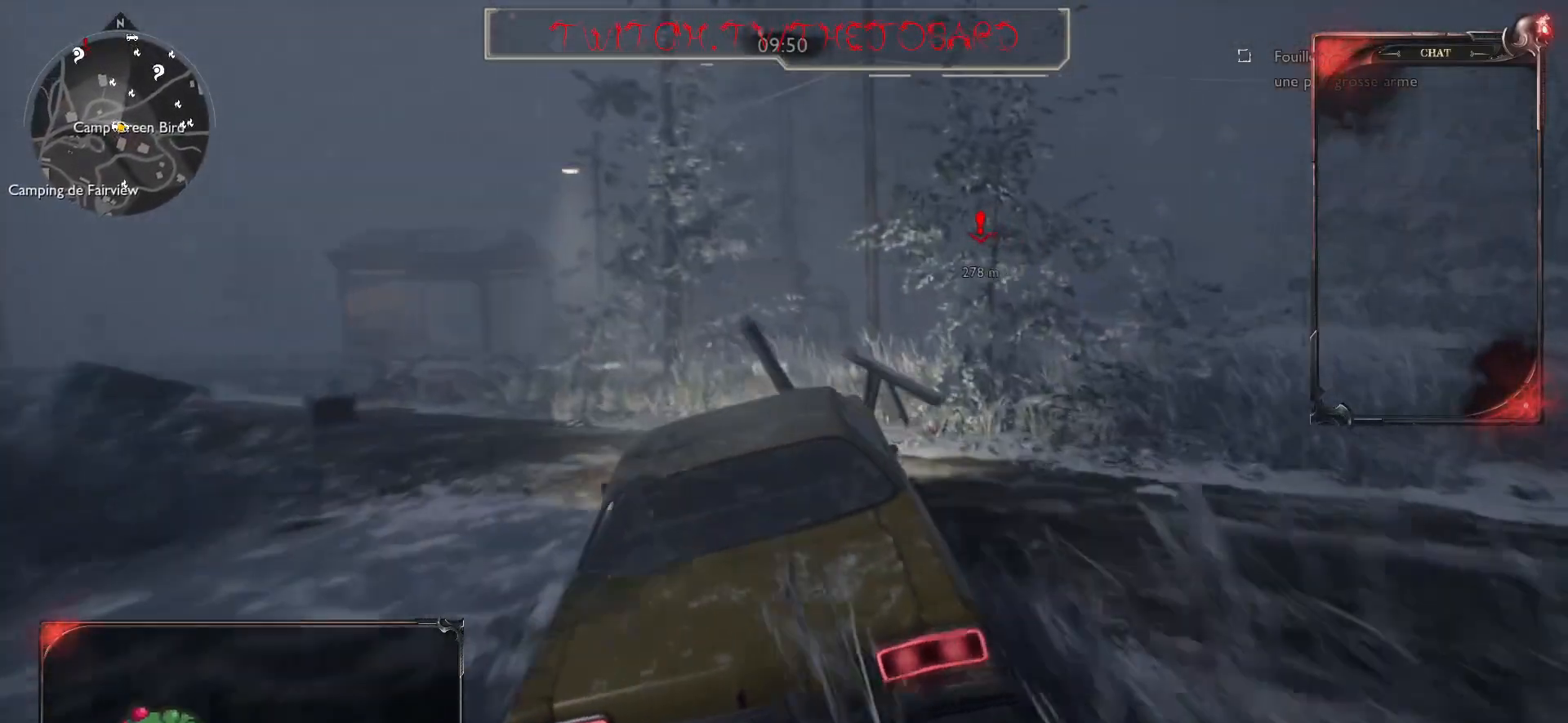
{"keys": ["z"], "mouse": [], "events": [[67, "q", "up"], [267, "q", "down"], [400, "q", "up"]]}
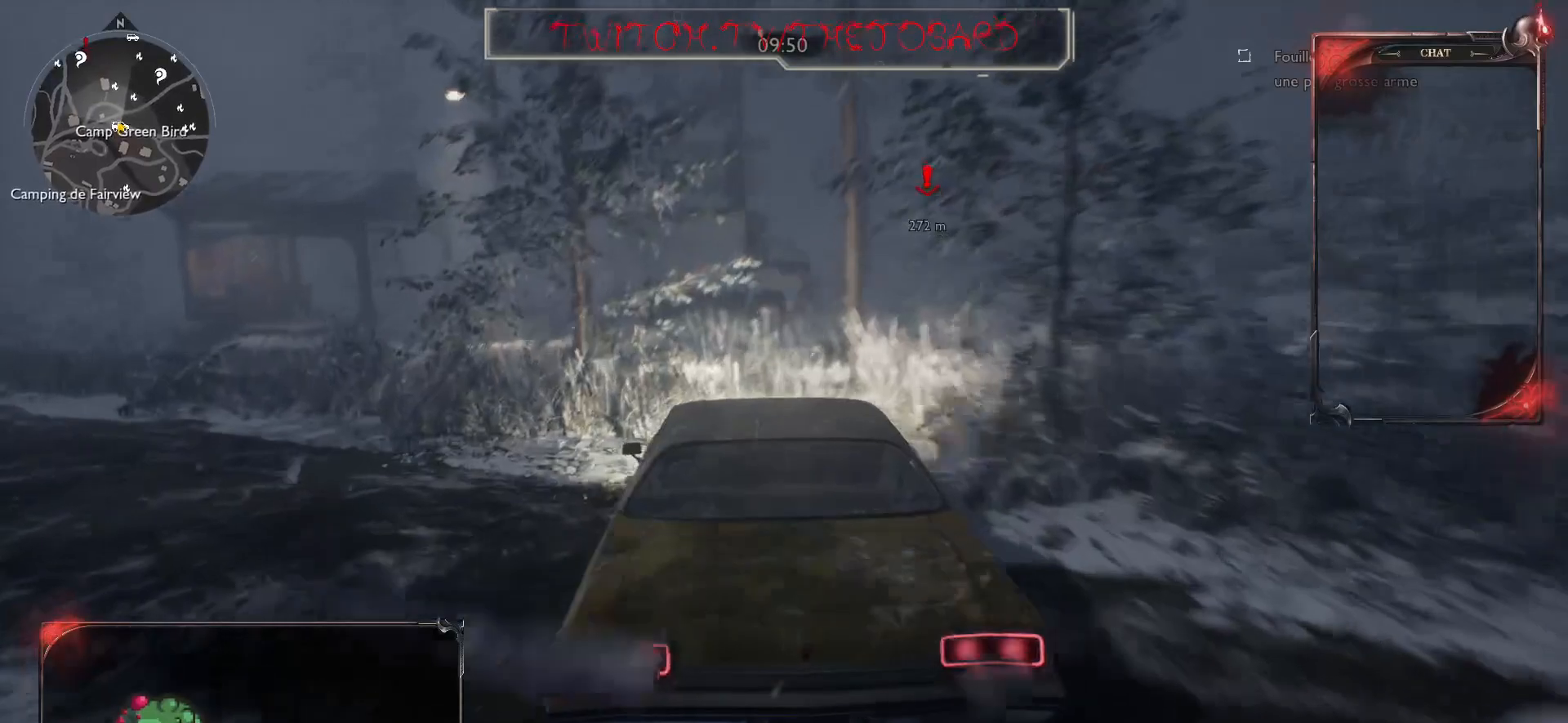
{"keys": ["z"], "mouse": [], "events": [[283, "d", "down"], [500, "d", "up"]]}
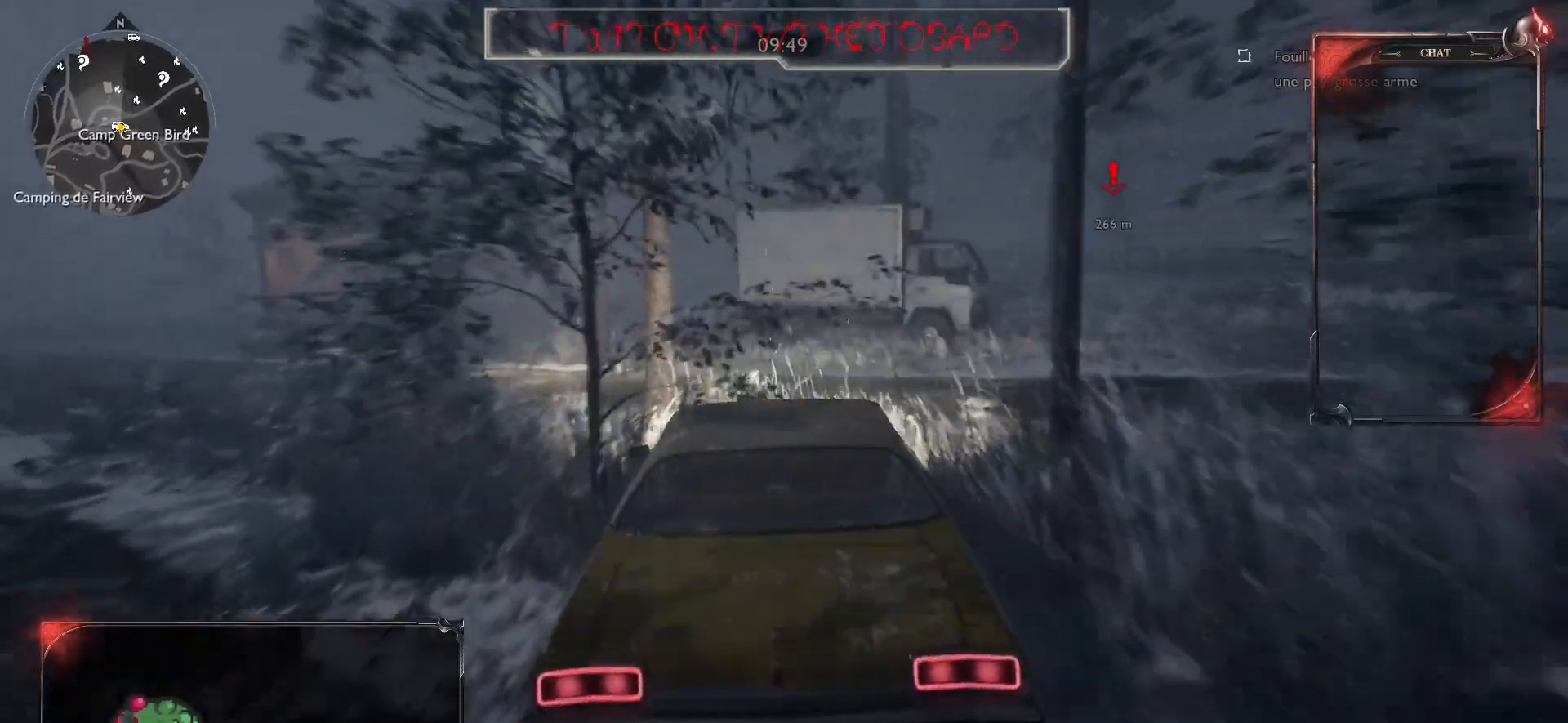
{"keys": ["d", "z"], "mouse": [], "events": [[183, "d", "down"], [250, "z", "up"], [467, "z", "down"]]}
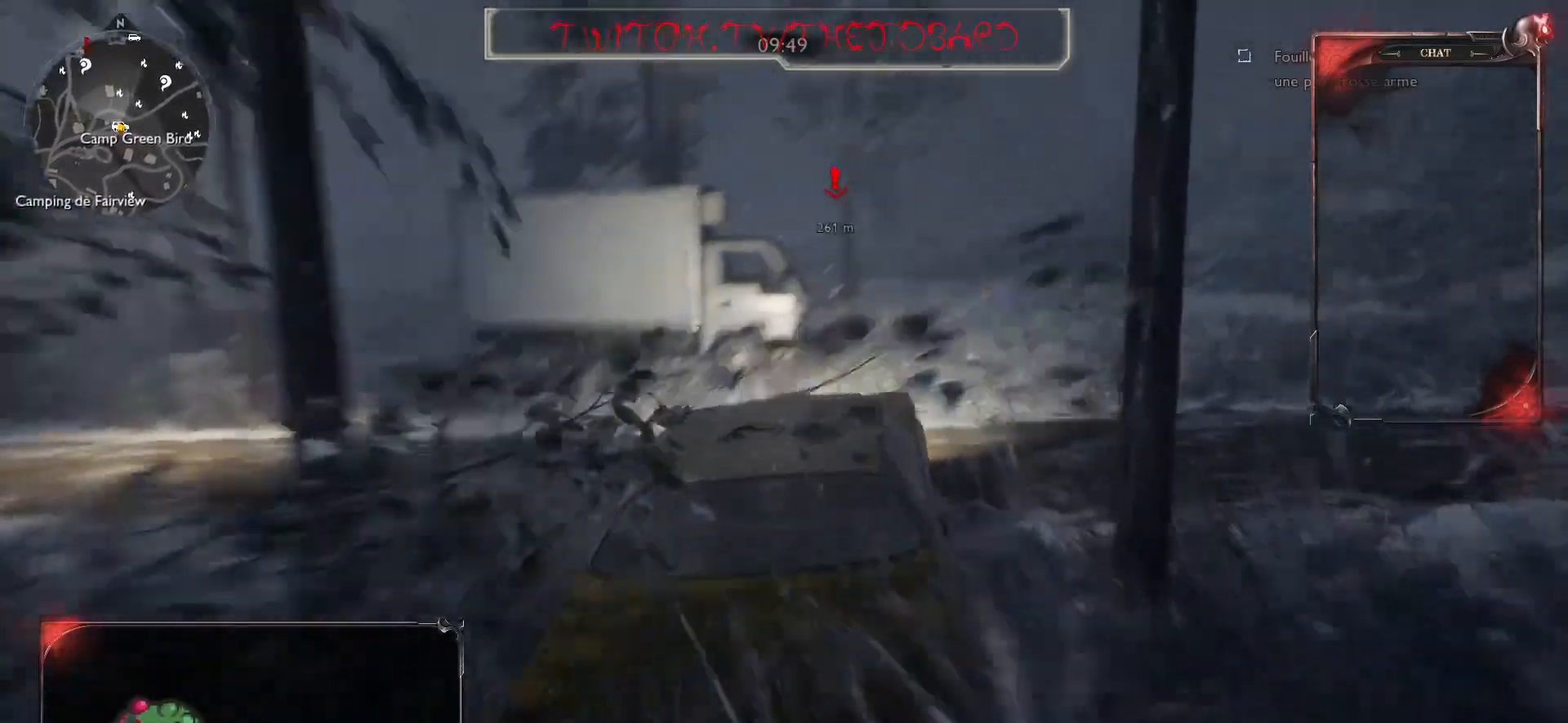
{"keys": ["z"], "mouse": [], "events": [[83, "d", "up"]]}
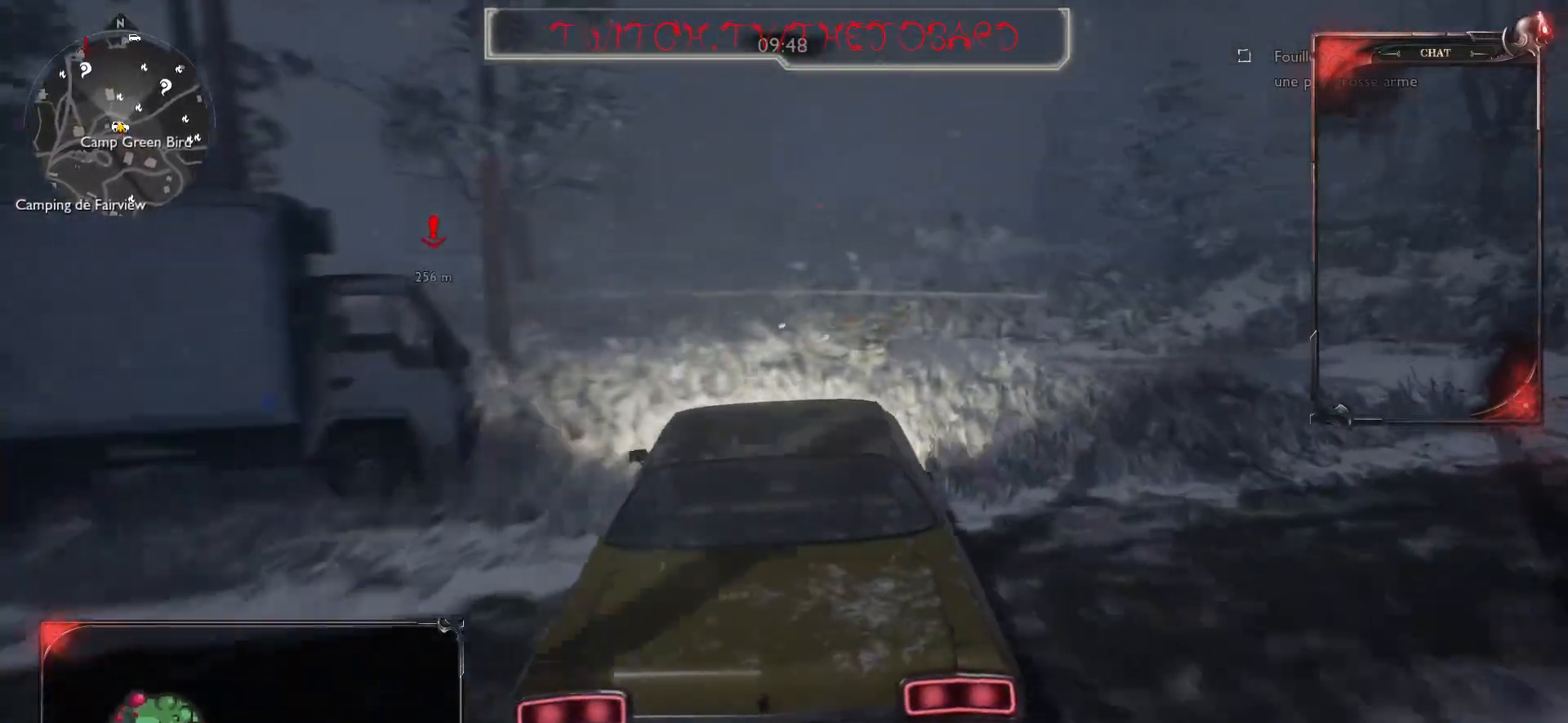
{"keys": ["z"], "mouse": [], "events": [[233, "q", "down"], [417, "q", "up"]]}
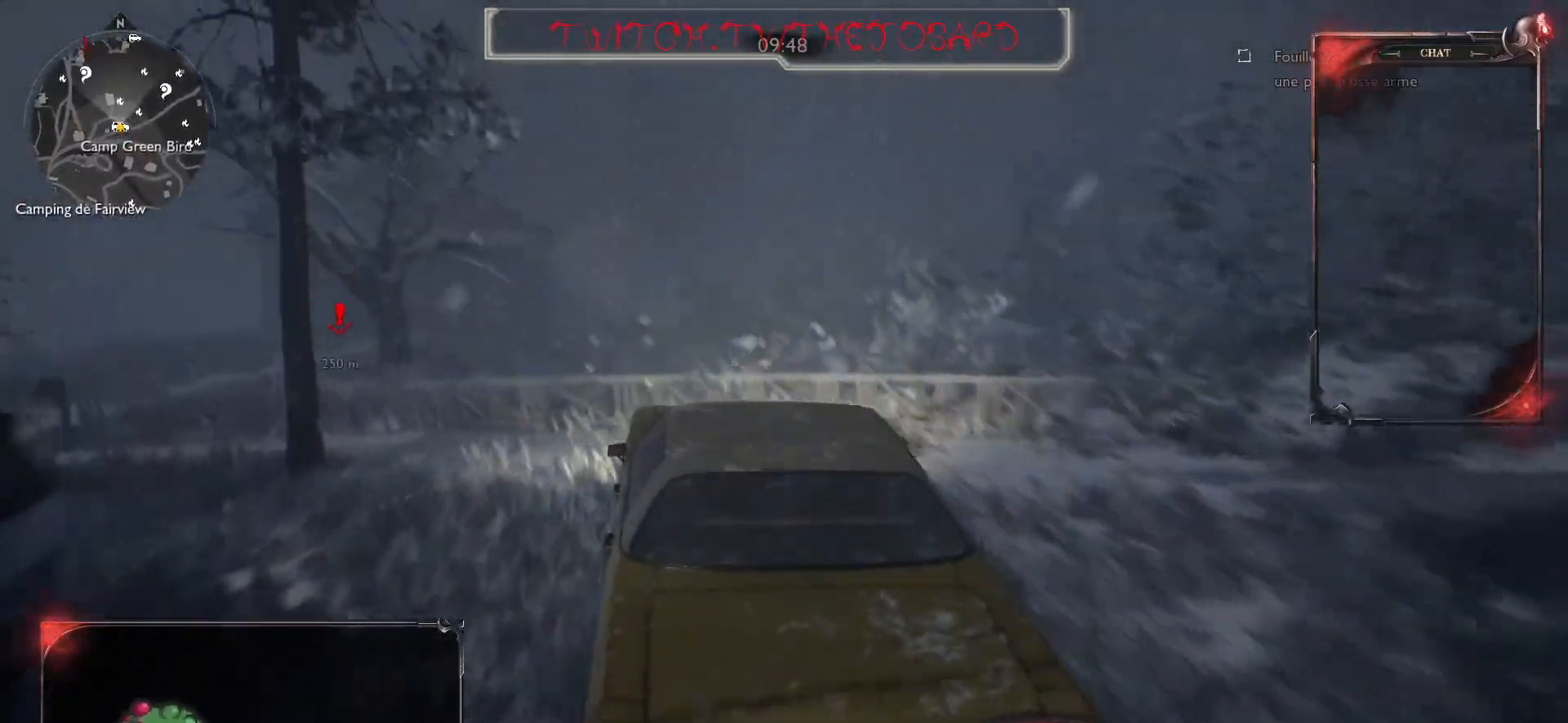
{"keys": ["q", "z"], "mouse": [], "events": [[50, "q", "down"]]}
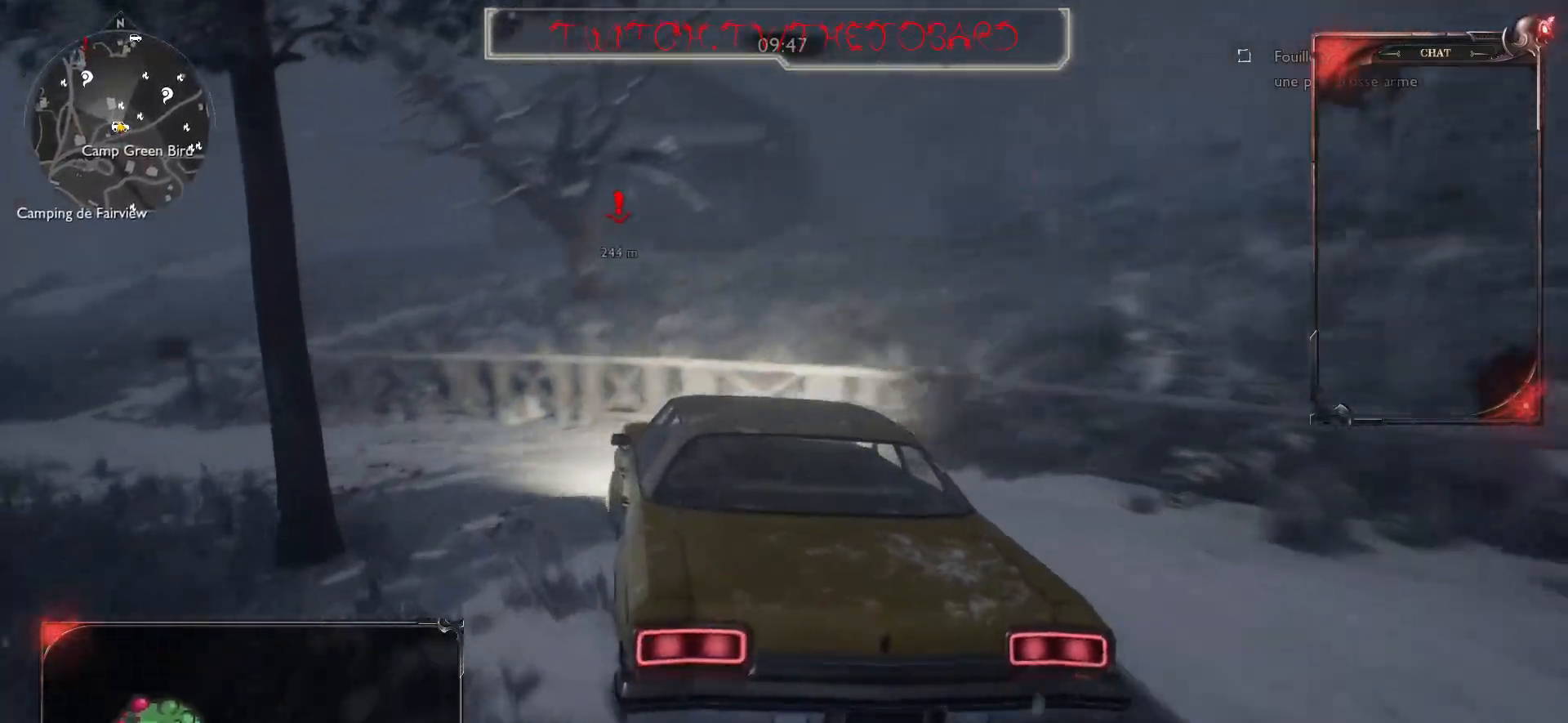
{"keys": ["d", "z"], "mouse": [], "events": [[167, "q", "up"], [367, "d", "down"]]}
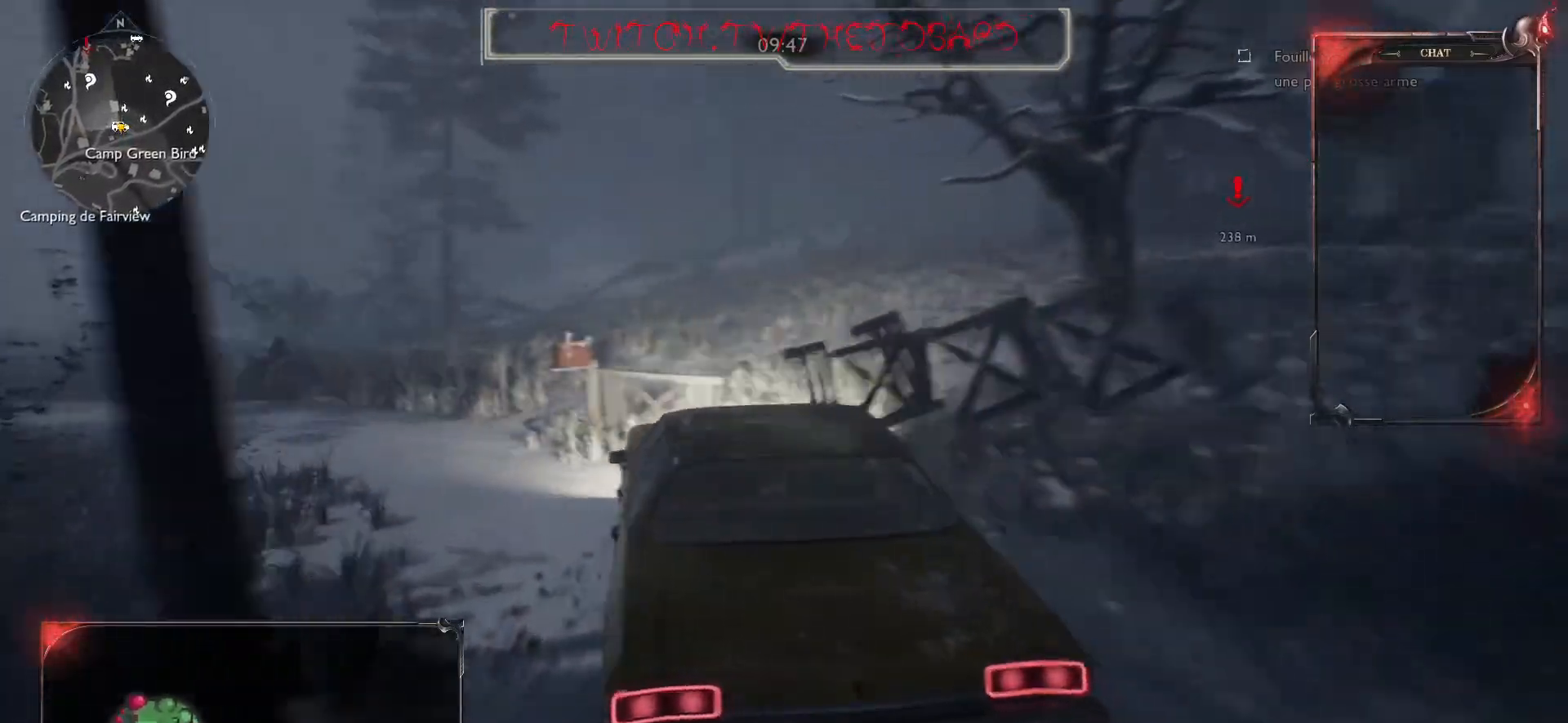
{"keys": ["z"], "mouse": [], "events": [[217, "d", "up"]]}
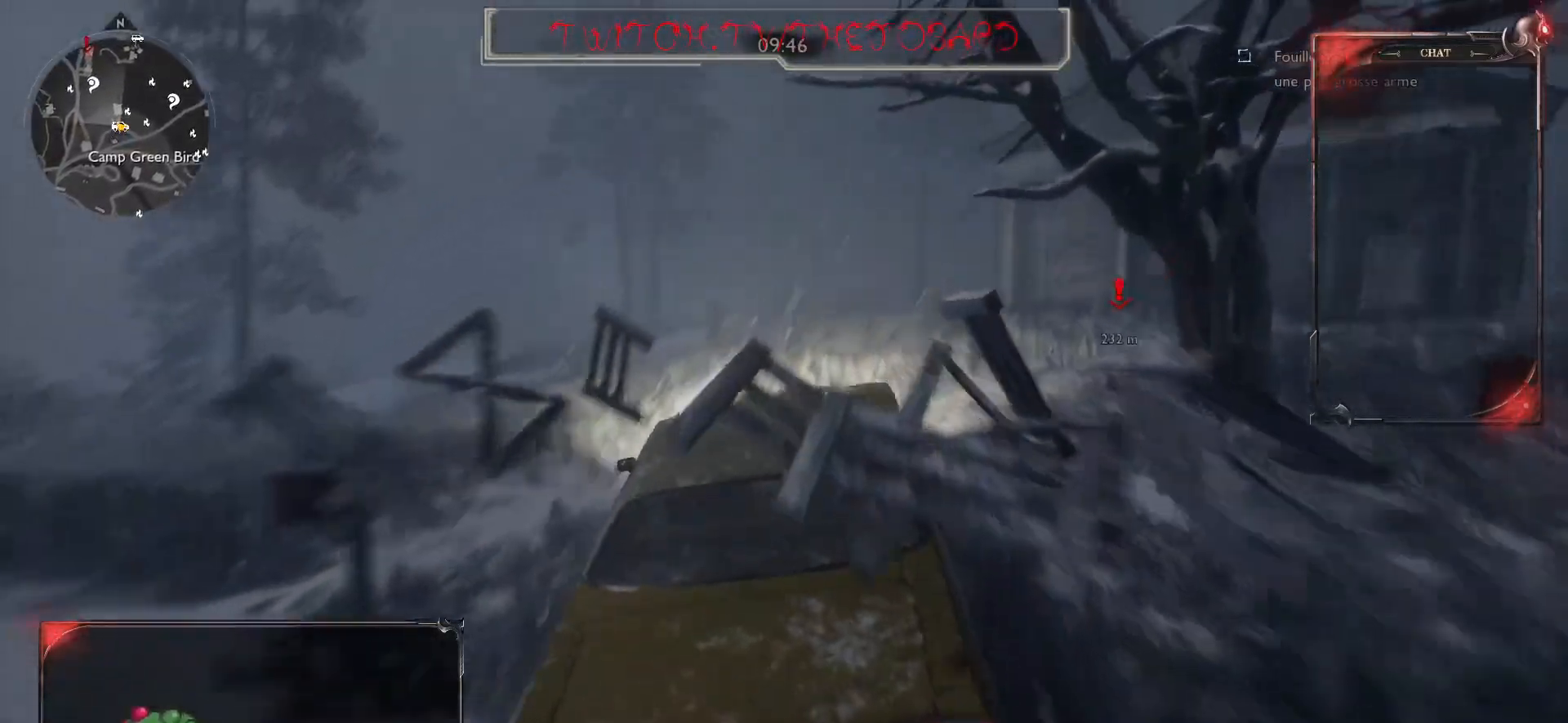
{"keys": ["z"], "mouse": [], "events": []}
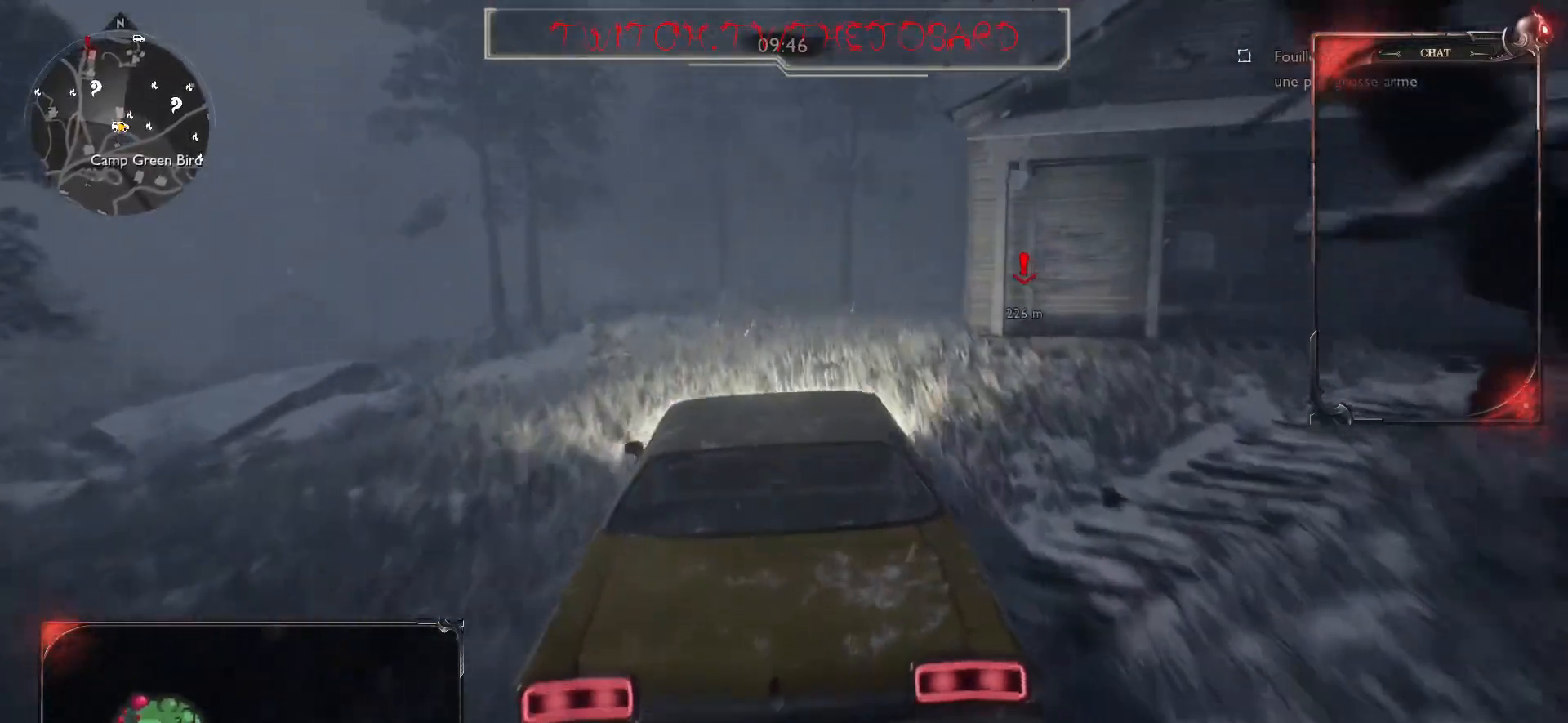
{"keys": ["d", "z"], "mouse": [], "events": [[433, "d", "down"]]}
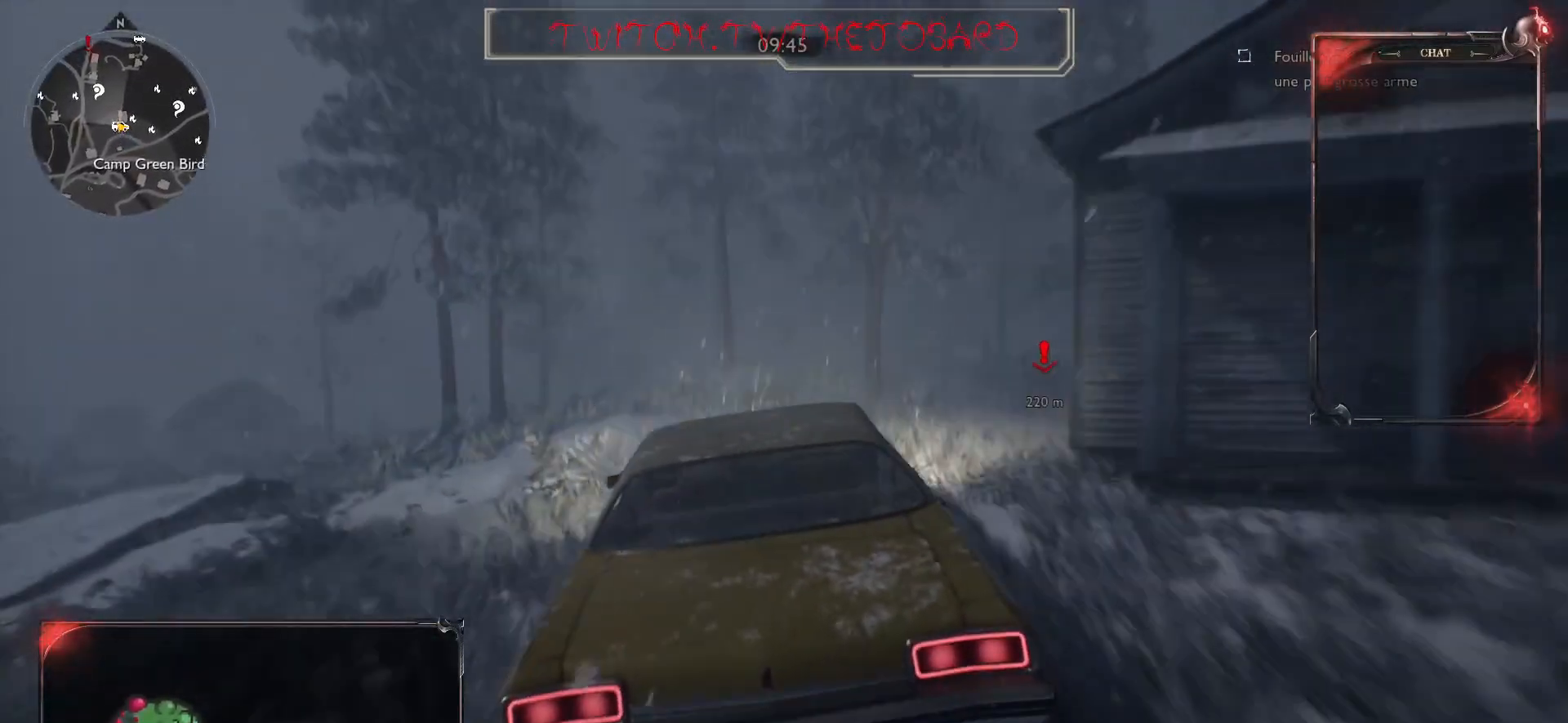
{"keys": ["z"], "mouse": [], "events": [[100, "d", "up"]]}
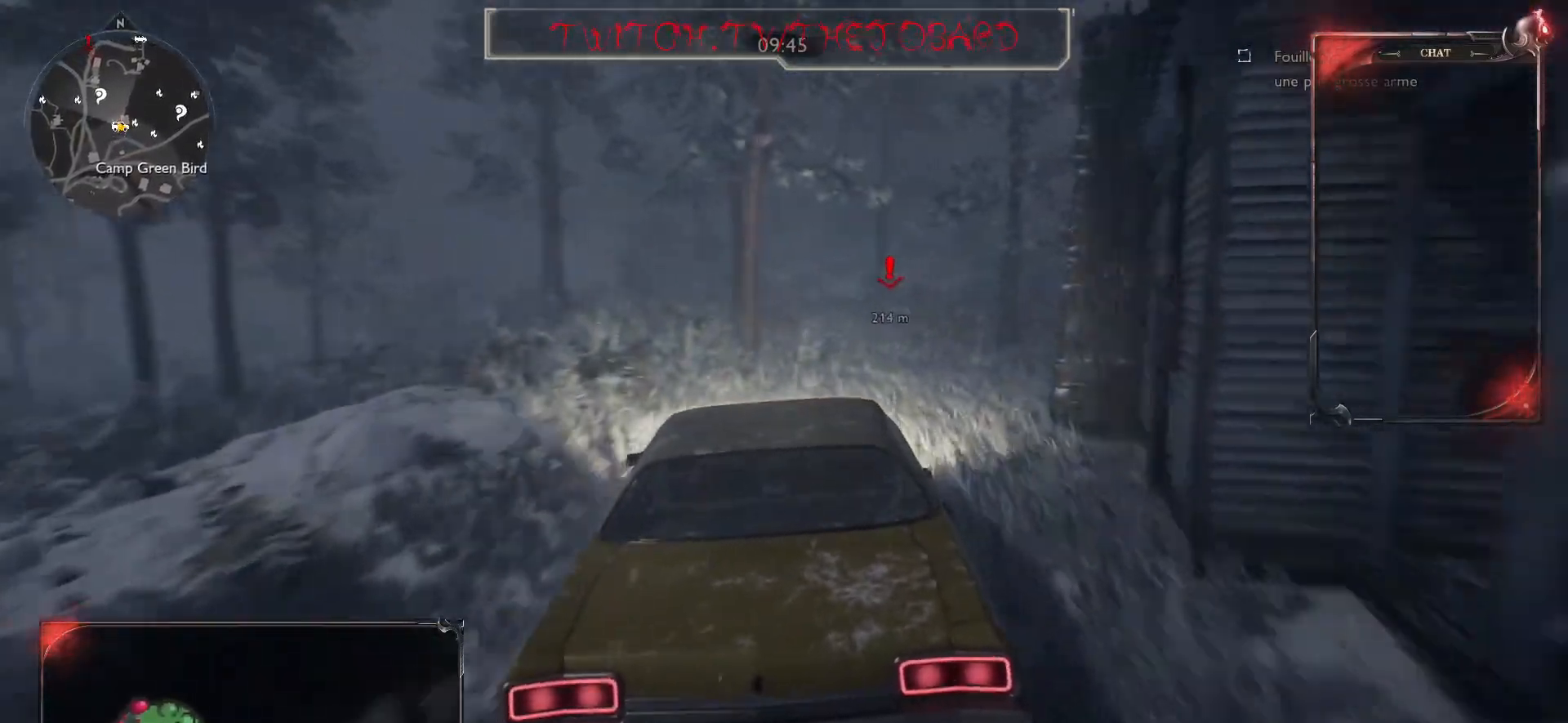
{"keys": ["z"], "mouse": [], "events": [[17, "d", "down"], [133, "d", "up"]]}
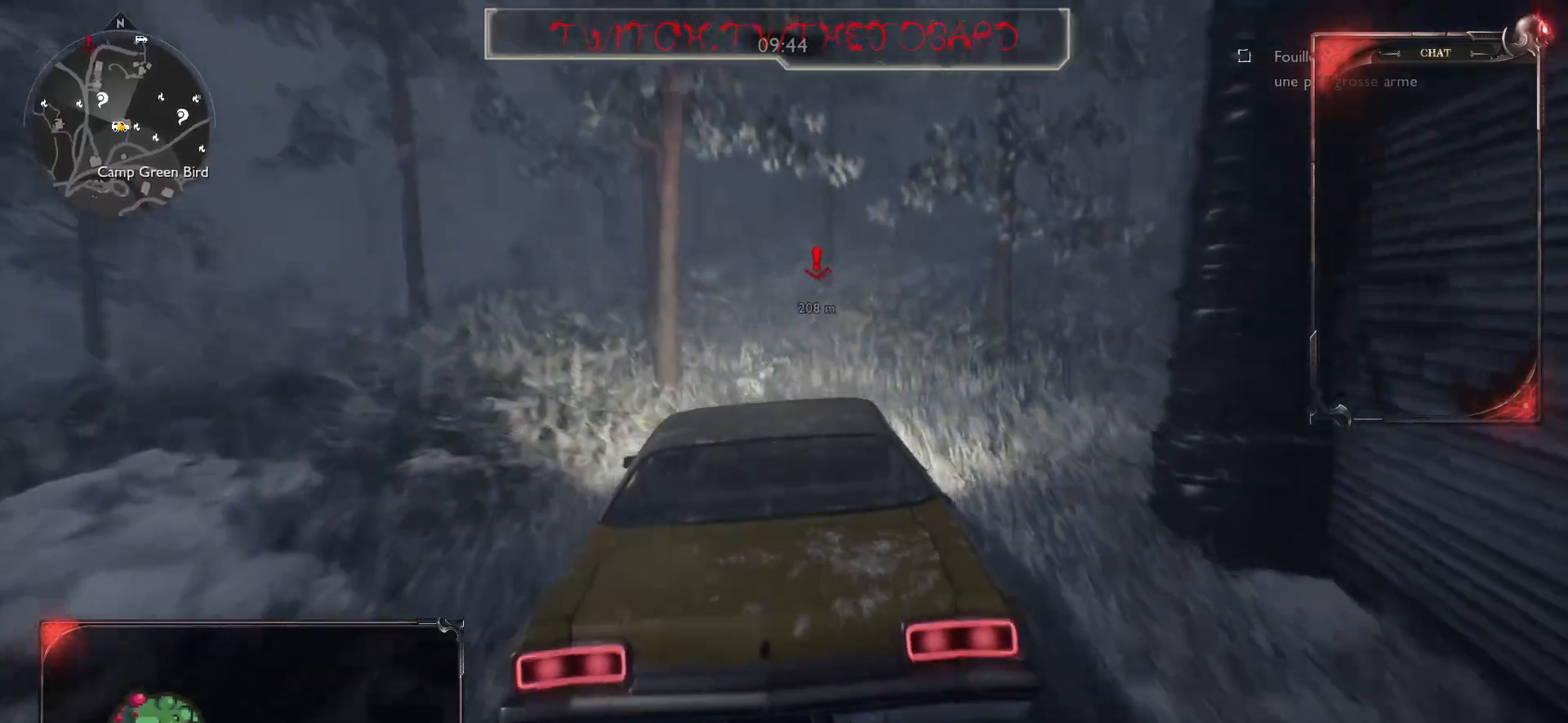
{"keys": ["q", "z"], "mouse": [], "events": [[83, "d", "down"], [183, "d", "up"], [383, "q", "down"]]}